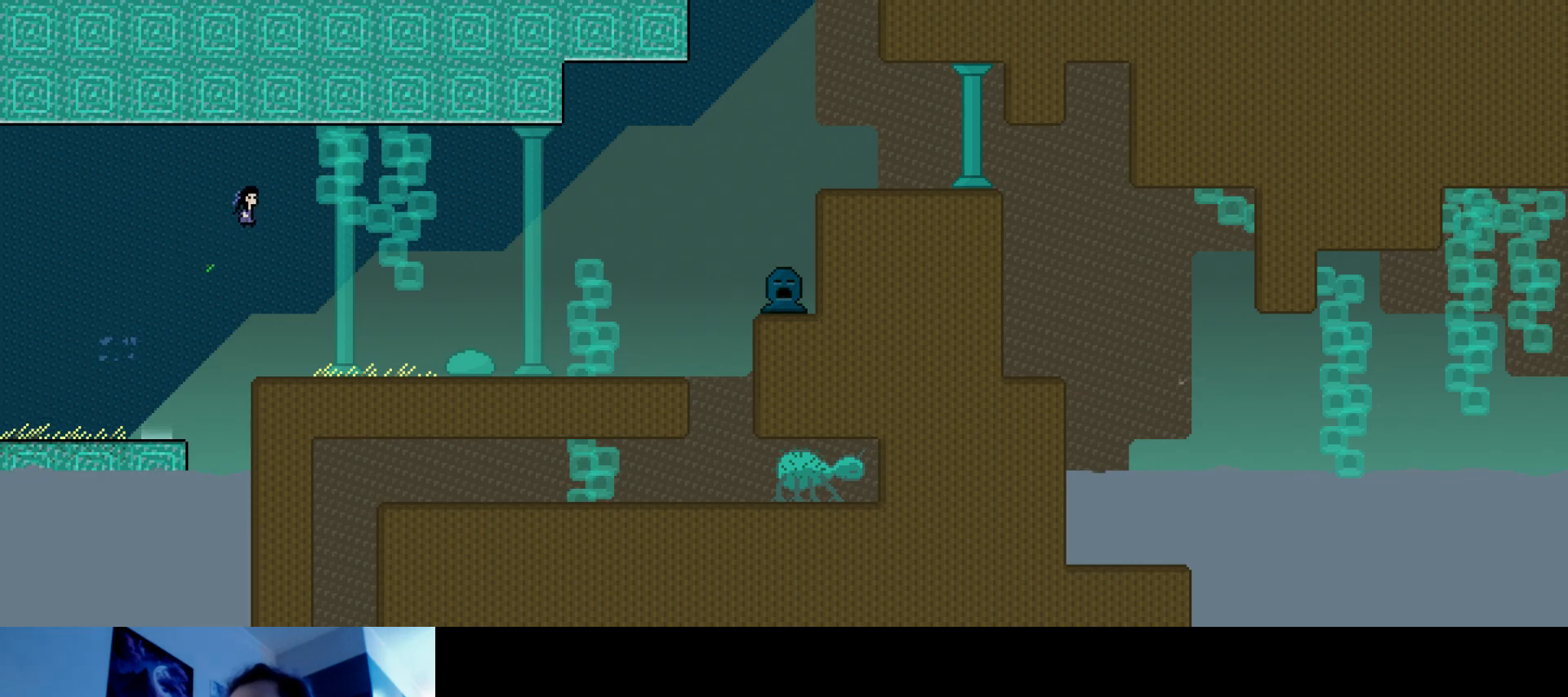
Gameplay with keyboard; each line is a JSON object with the keys held at the frame after it. "events" lists presses ("down") and releases ("up") of "down", "hammer", "horn", "left", "right", "s", "stop" and "up" between this image and that frame as [ms after this image, input, new state], when the widget could be followed in between. No other keys are recorded. Mouse input is not recorded. Key names are as the overlay labels them; some are game actions (e.g. jump) rather than physical keys.
{"keys": ["s", "up"], "events": [[250, "right", "up"]]}
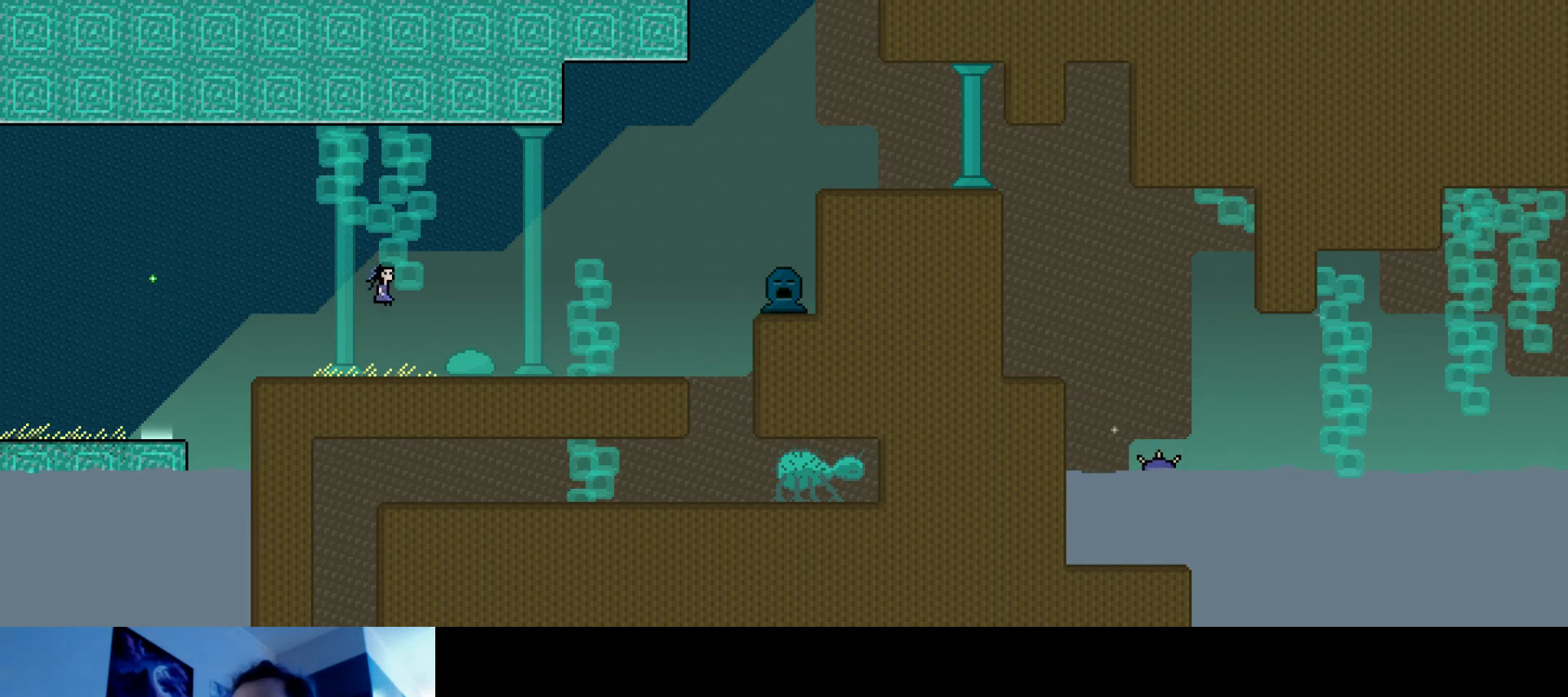
{"keys": ["left", "s", "up"], "events": [[33, "left", "down"], [333, "s", "up"], [400, "s", "down"]]}
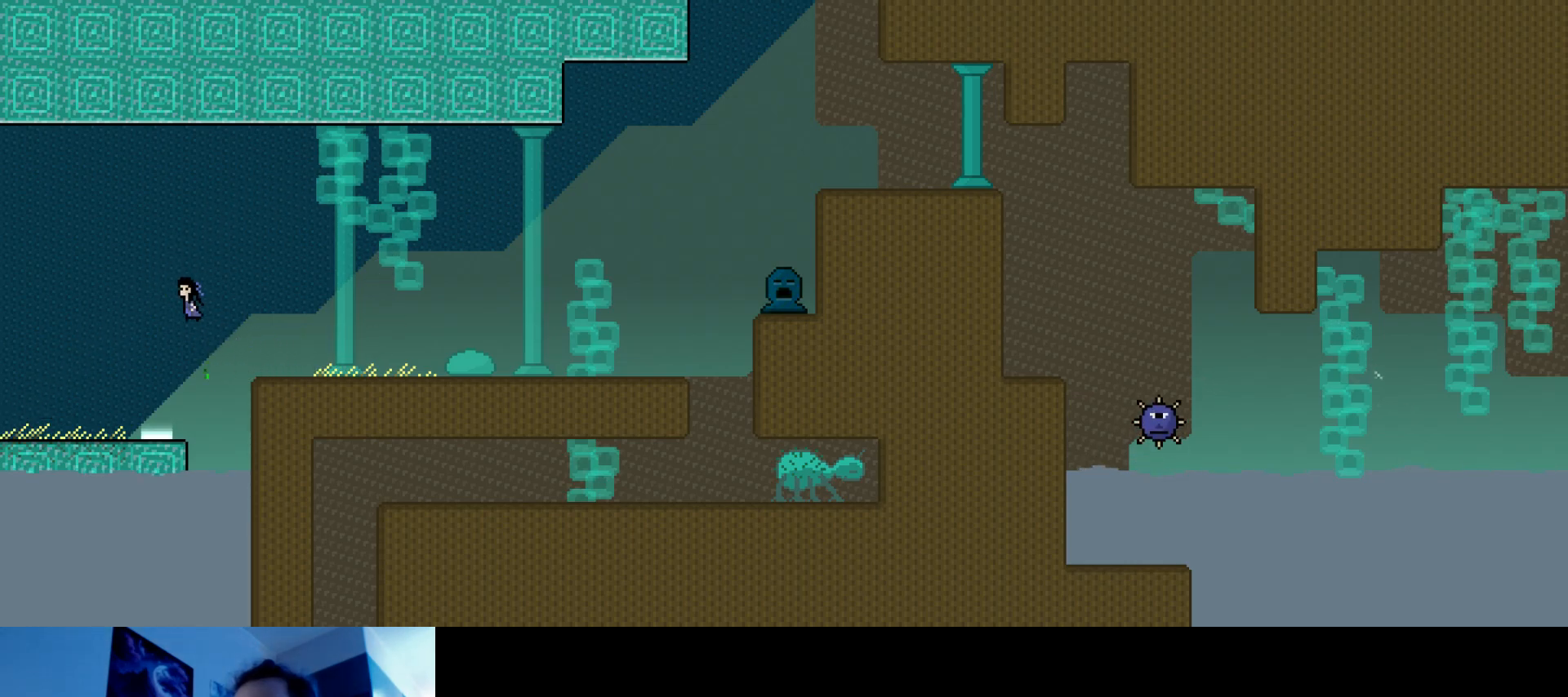
{"keys": ["left", "s", "up"], "events": []}
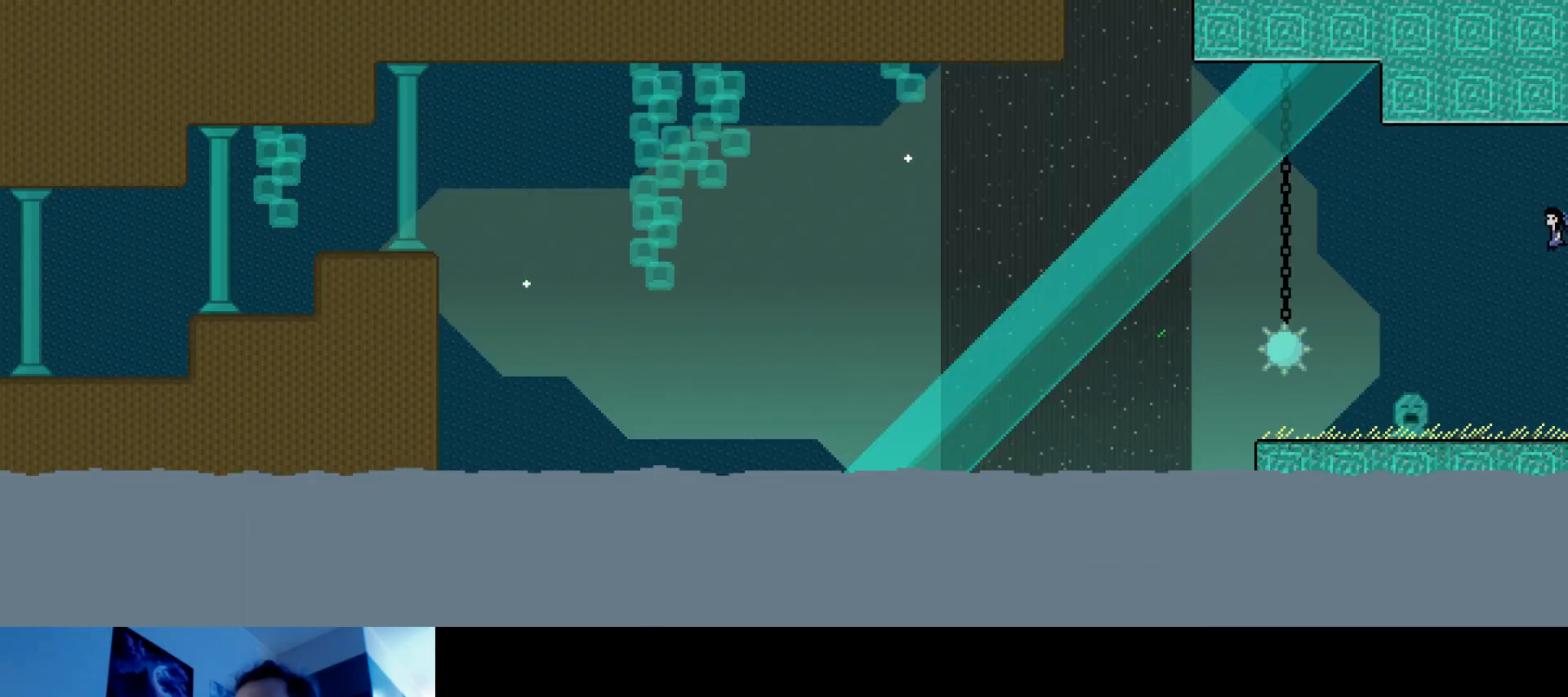
{"keys": ["right", "s", "up"], "events": [[17, "s", "up"], [133, "s", "down"], [433, "right", "down"], [500, "left", "up"]]}
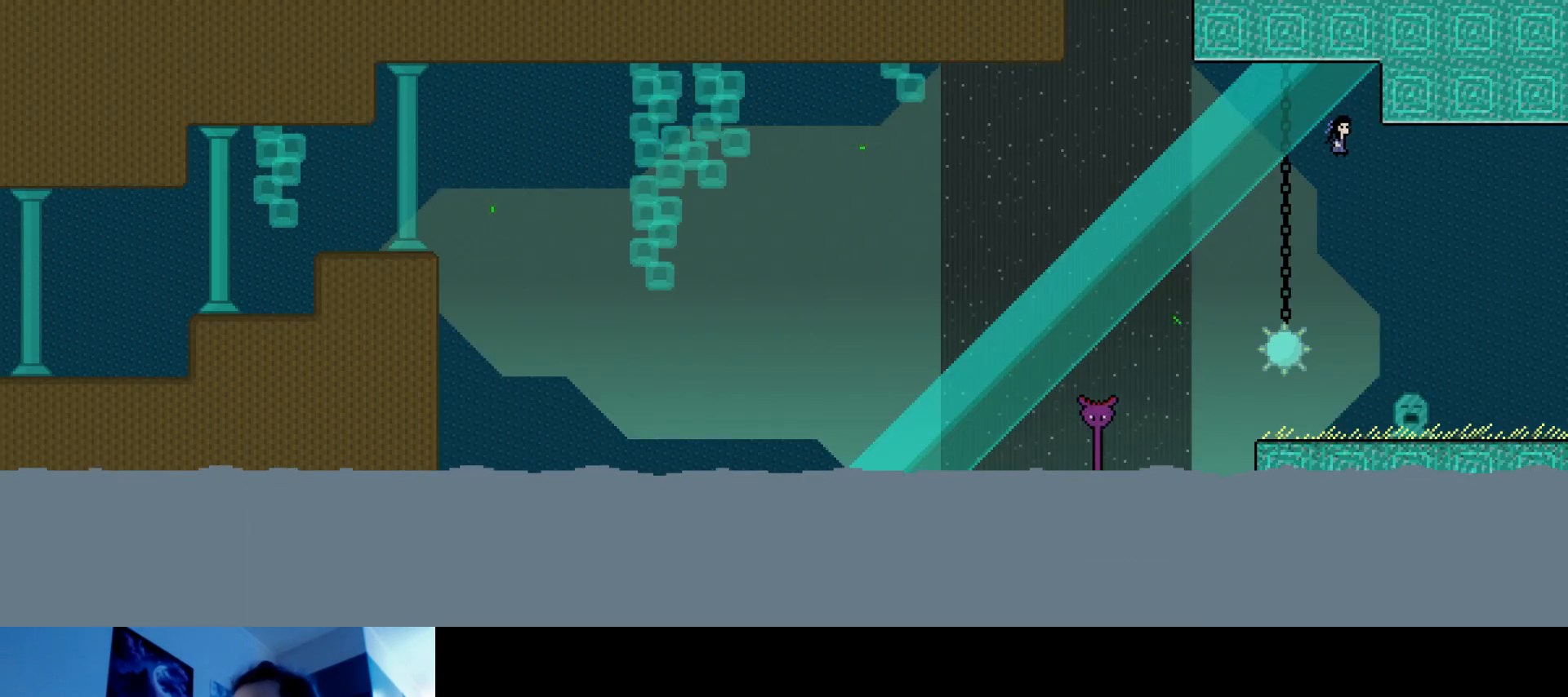
{"keys": ["right", "s", "up"], "events": []}
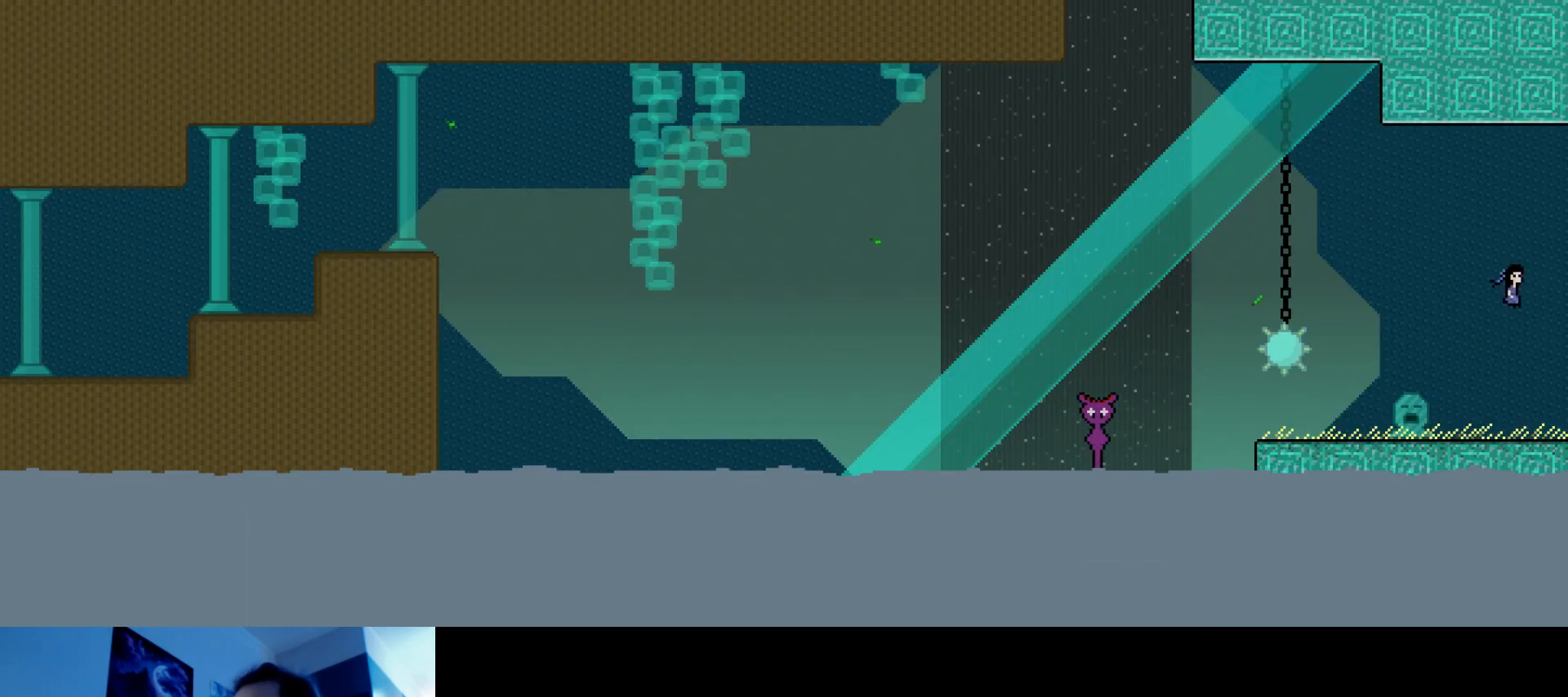
{"keys": ["right", "s", "up"], "events": [[17, "right", "up"], [67, "s", "up"], [167, "right", "down"], [383, "s", "down"]]}
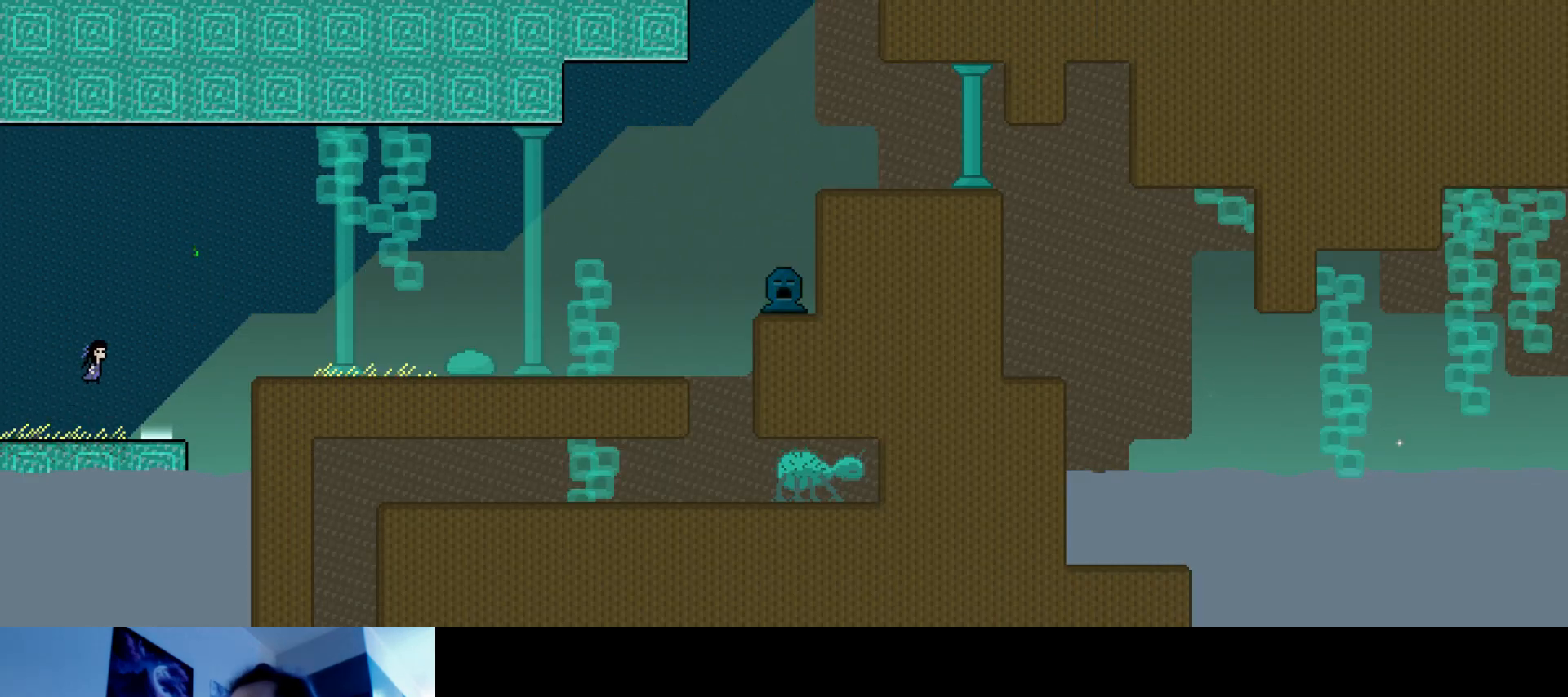
{"keys": ["right", "s", "up"], "events": []}
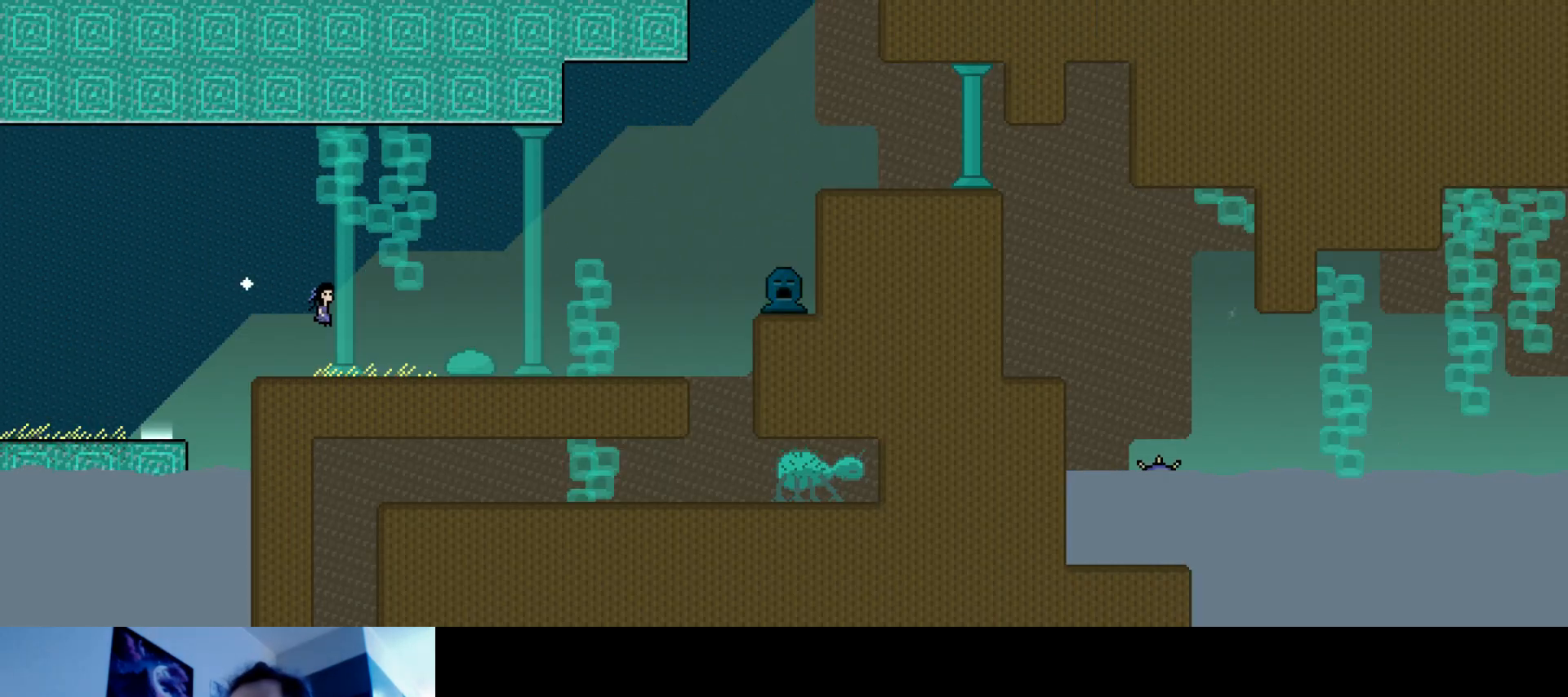
{"keys": ["left", "s", "up"], "events": [[100, "left", "down"], [167, "right", "up"]]}
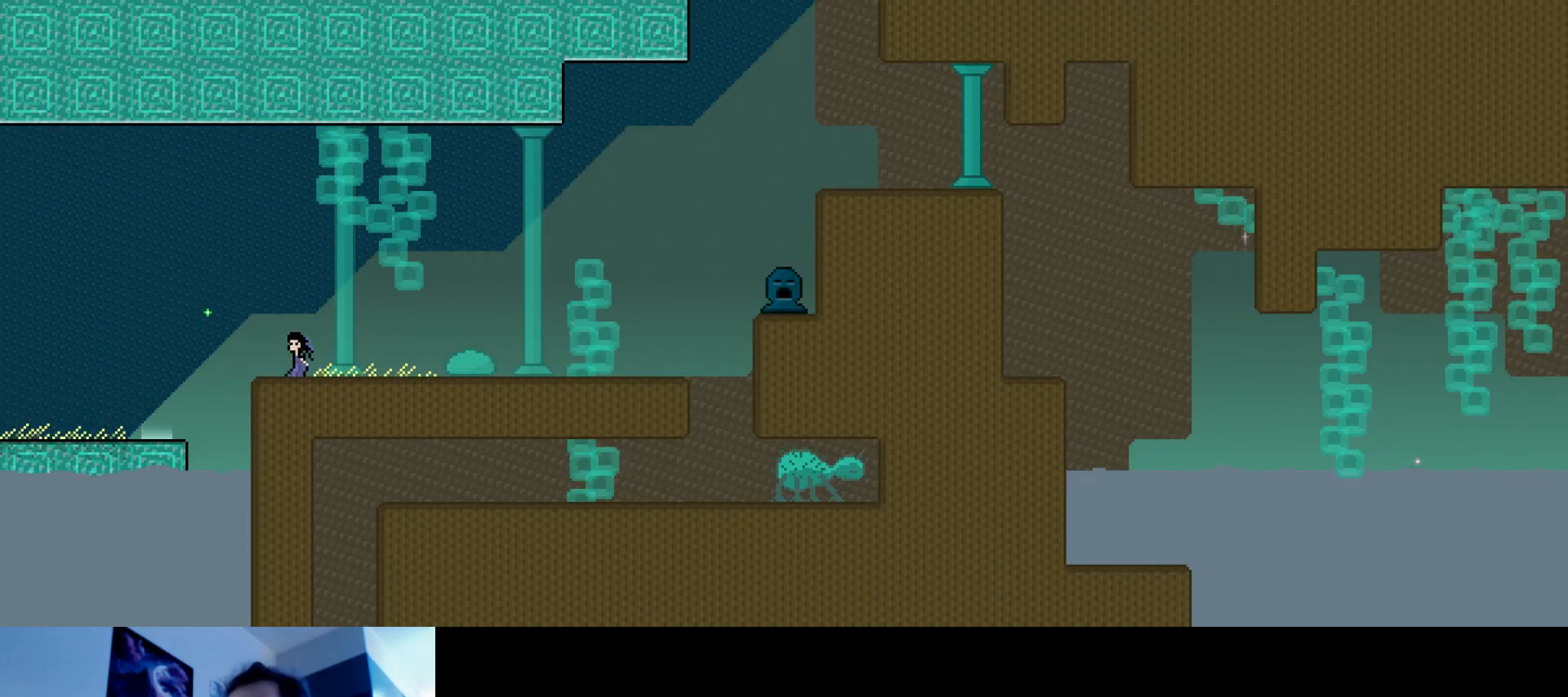
{"keys": ["left", "s", "up"], "events": [[100, "s", "up"], [183, "s", "down"]]}
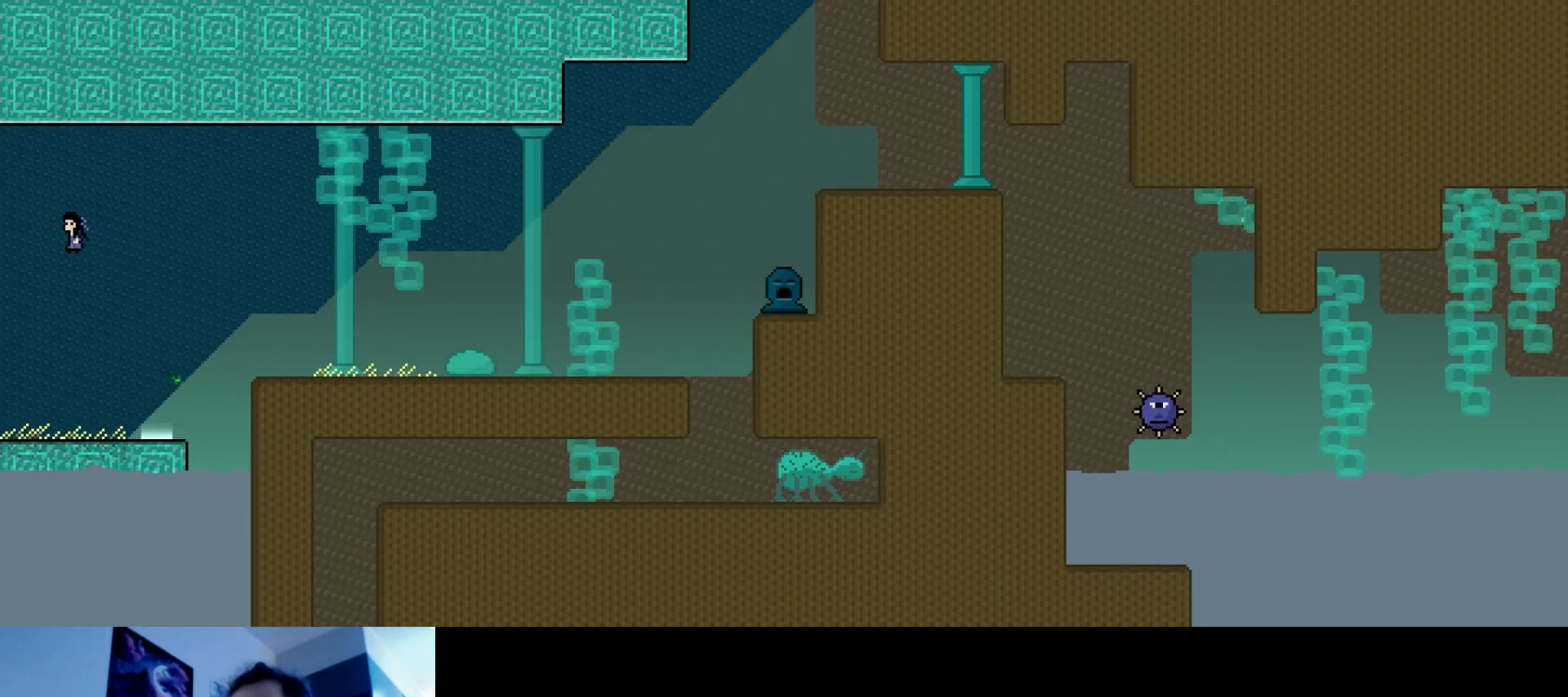
{"keys": ["left", "s", "up"], "events": [[350, "s", "up"], [417, "s", "down"]]}
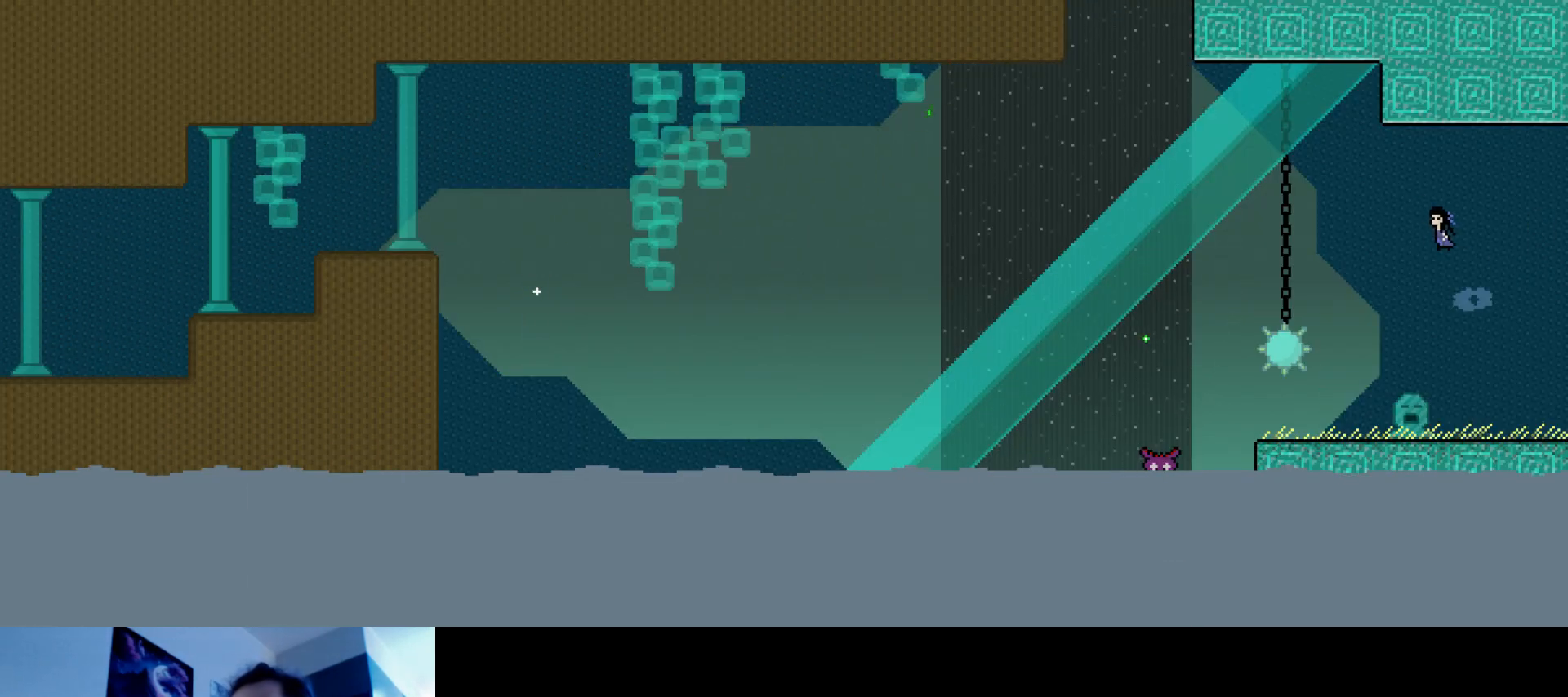
{"keys": ["right", "s", "up"], "events": [[200, "right", "down"], [283, "left", "up"]]}
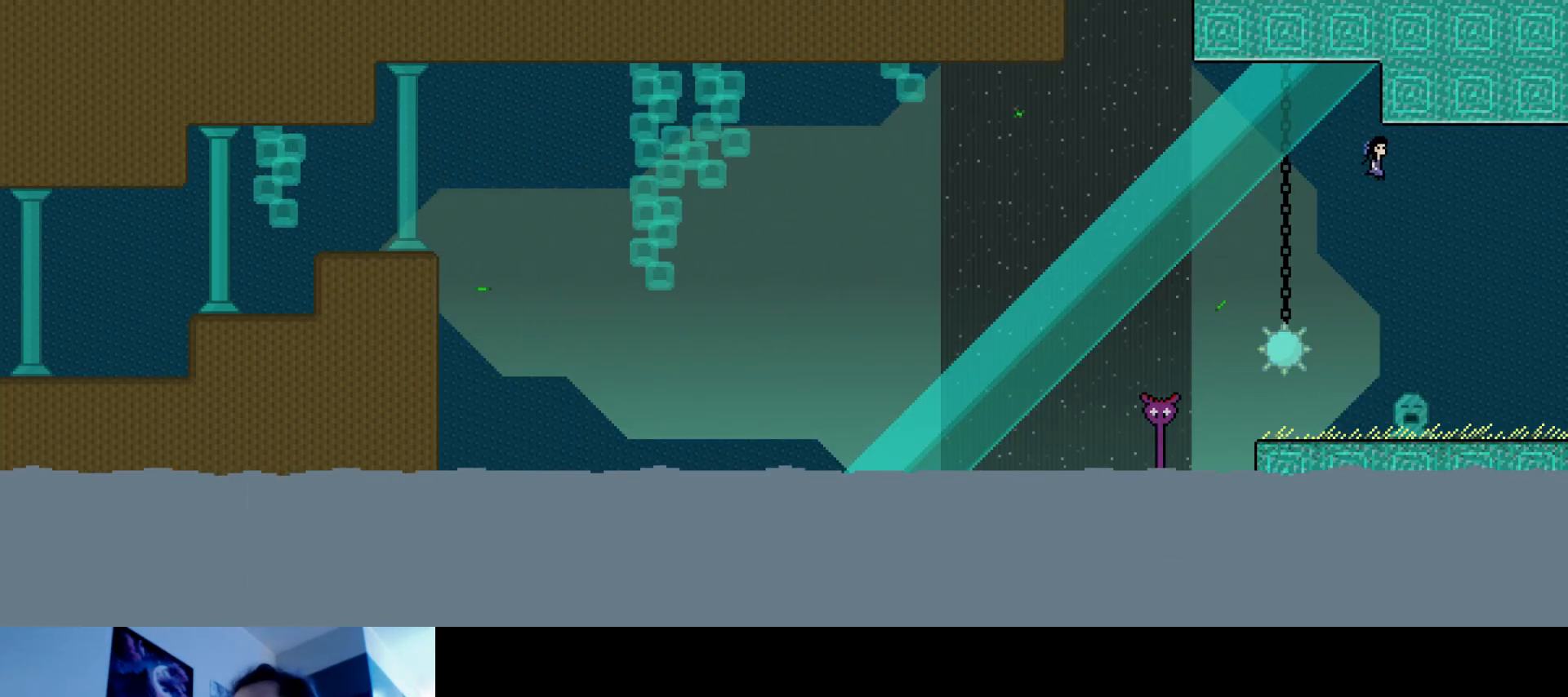
{"keys": ["right", "s", "up"], "events": [[383, "s", "up"], [483, "s", "down"]]}
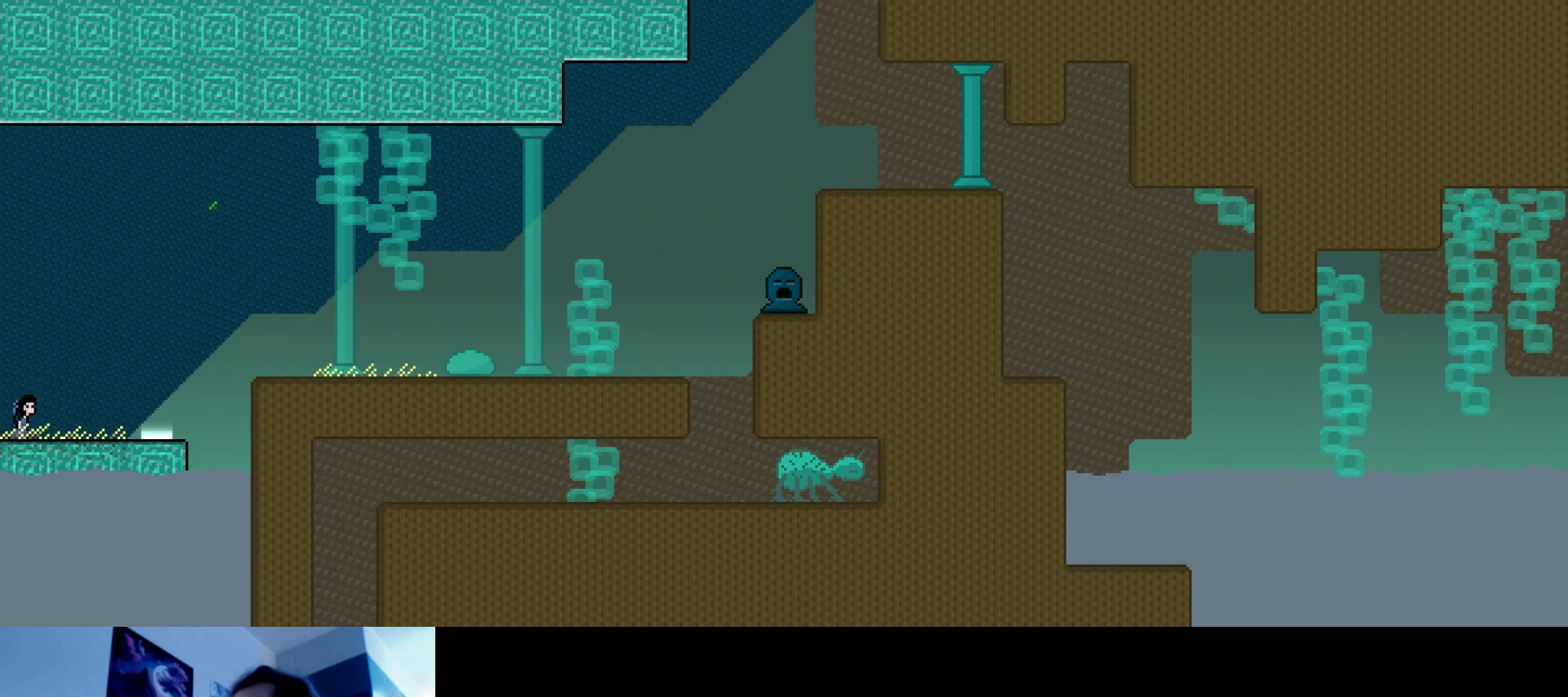
{"keys": ["right", "s", "up"], "events": []}
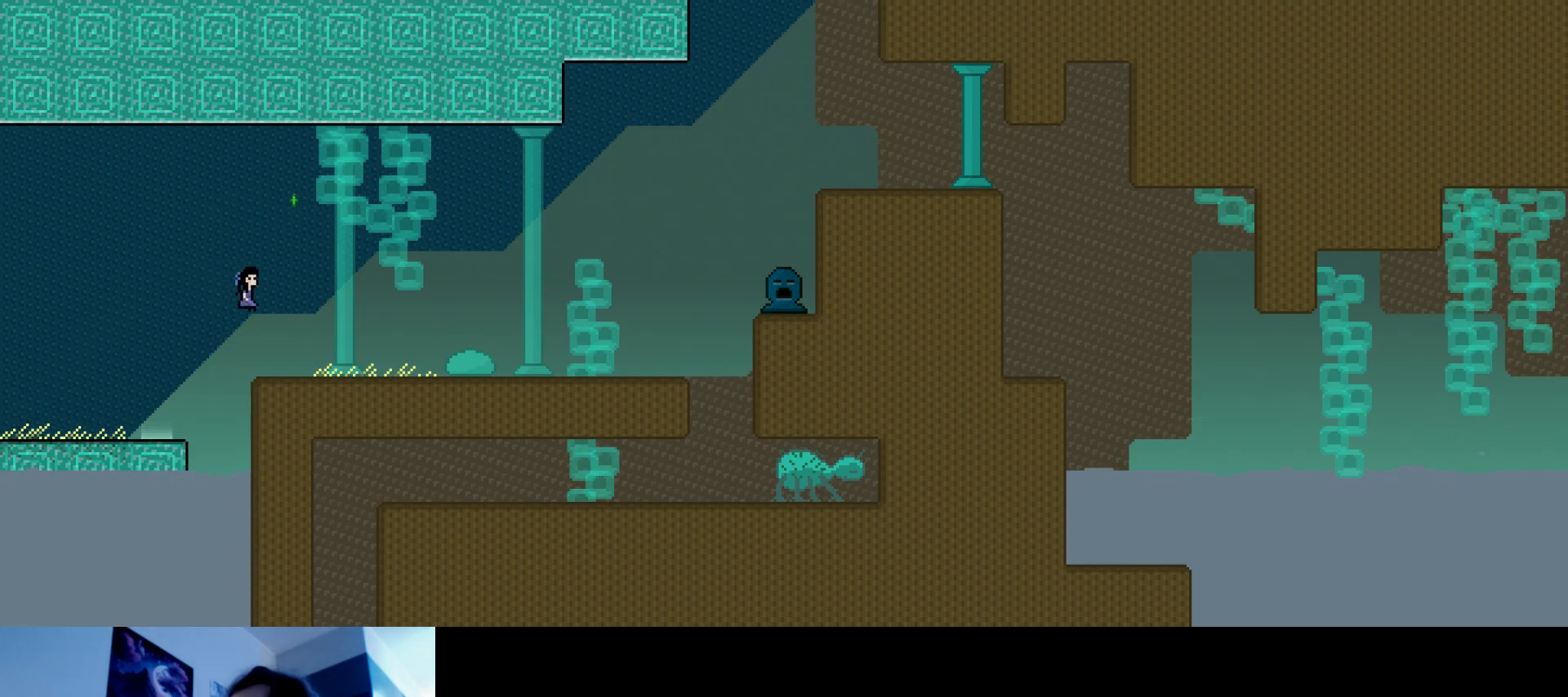
{"keys": ["right", "up"], "events": [[433, "s", "up"]]}
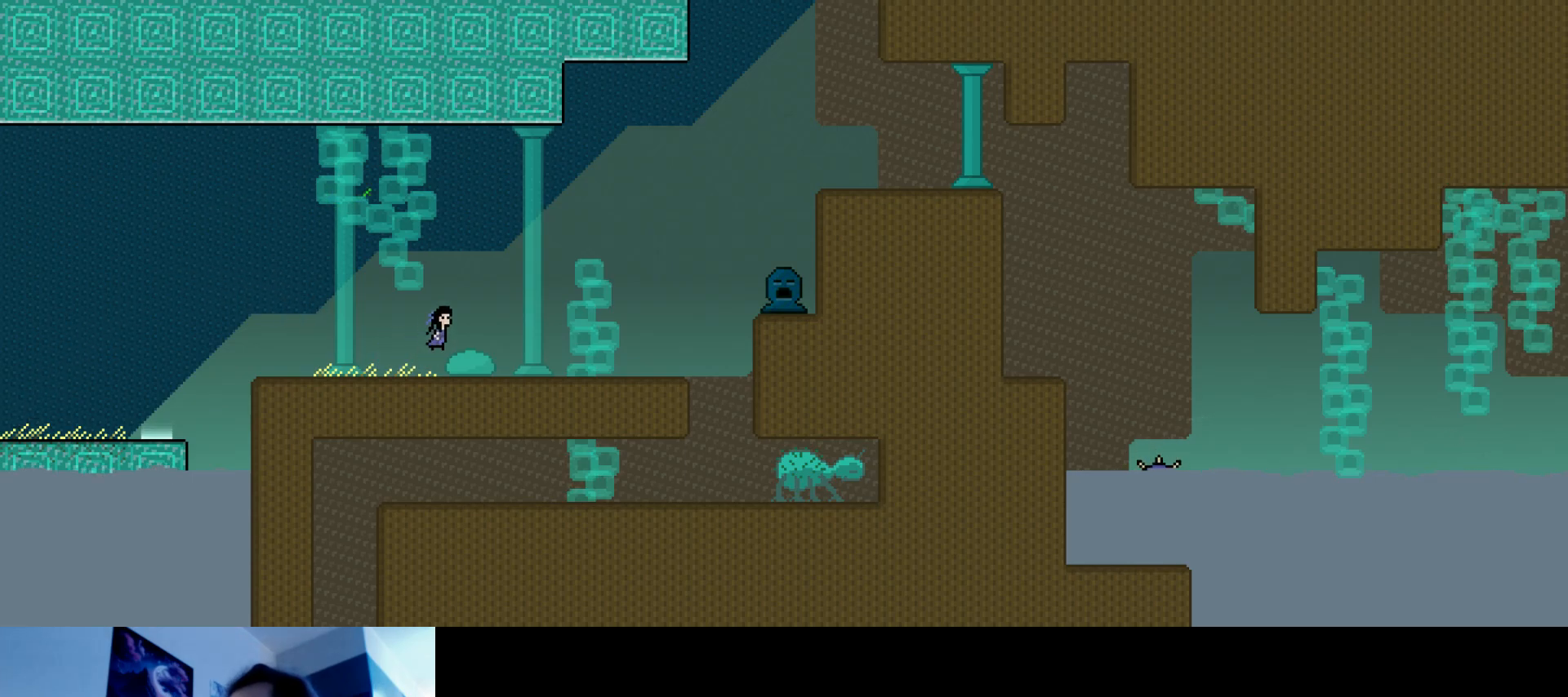
{"keys": ["left", "up"], "events": [[17, "left", "down"], [33, "right", "up"]]}
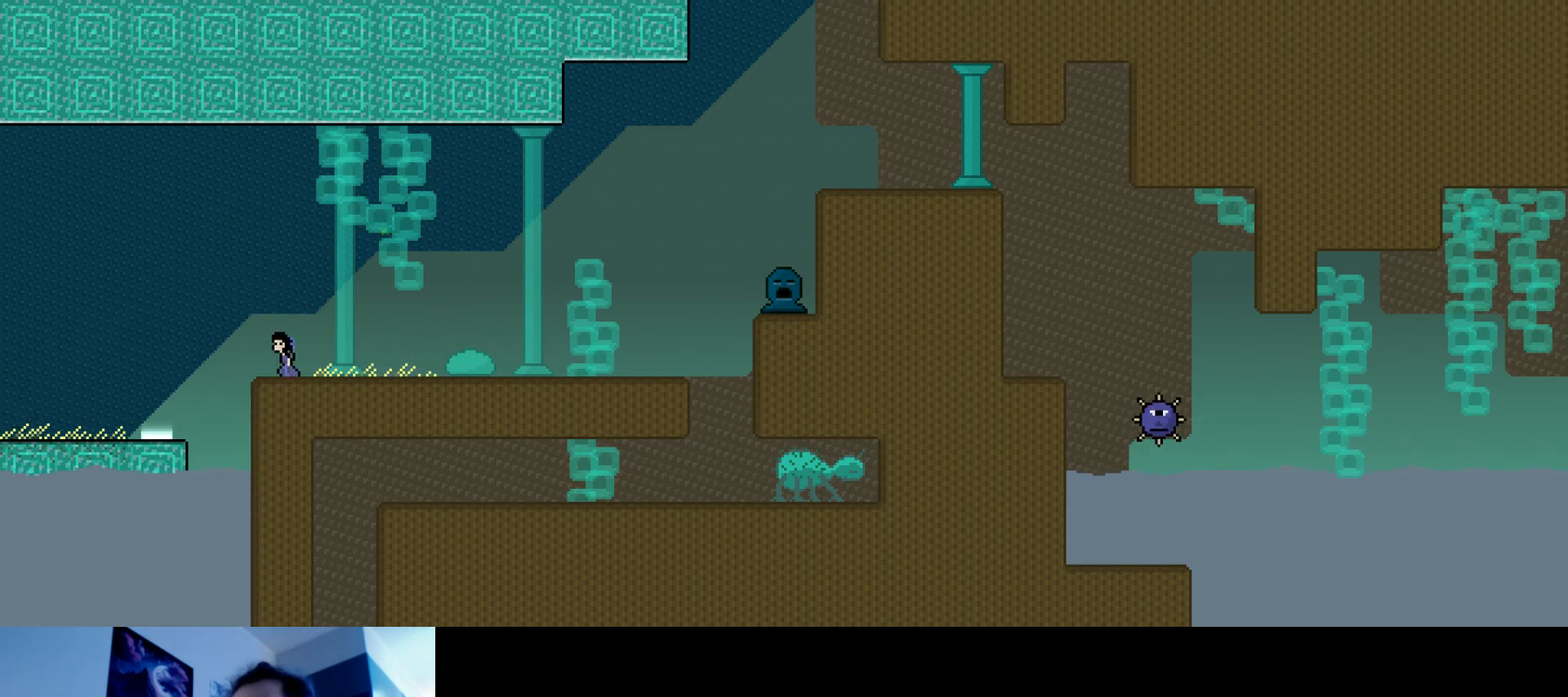
{"keys": ["left", "s", "up"], "events": [[100, "s", "down"]]}
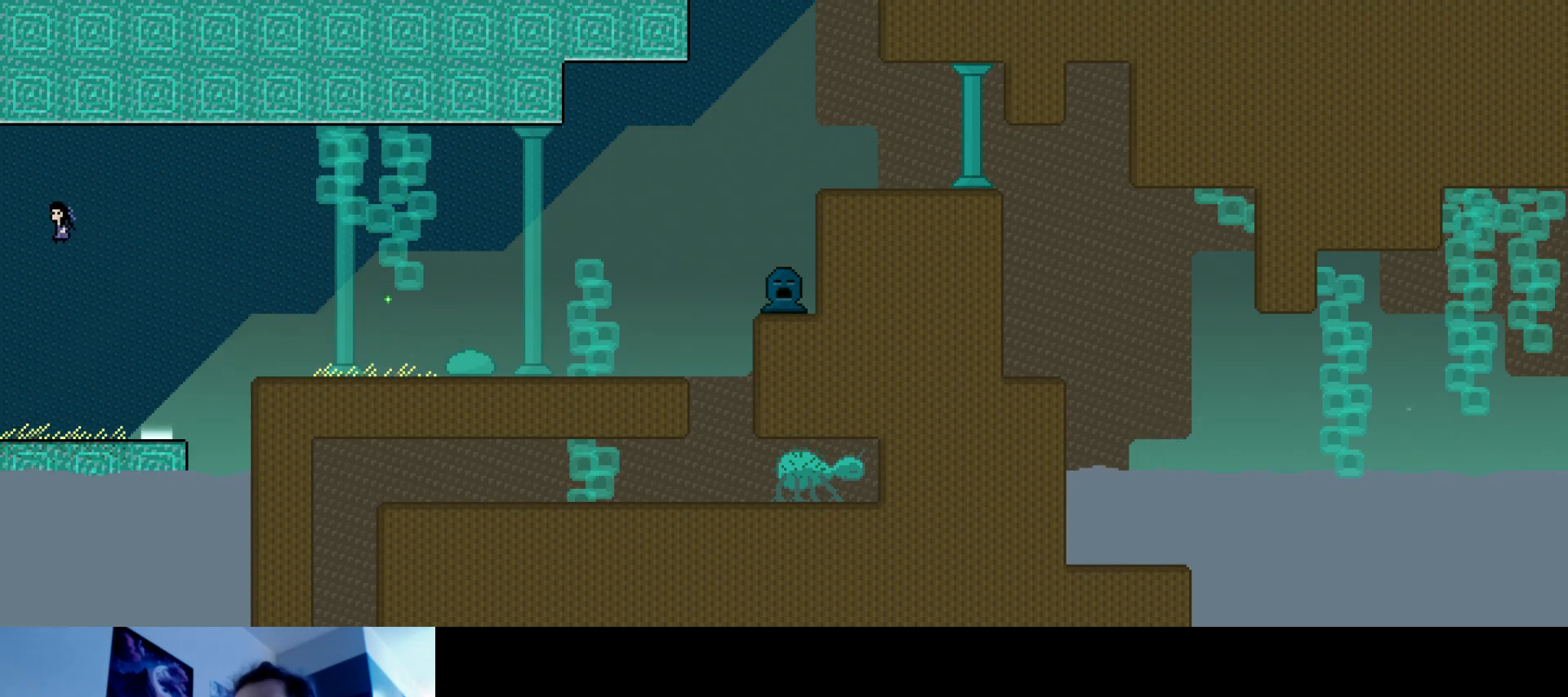
{"keys": ["left", "s", "up"], "events": [[283, "s", "up"], [333, "s", "down"]]}
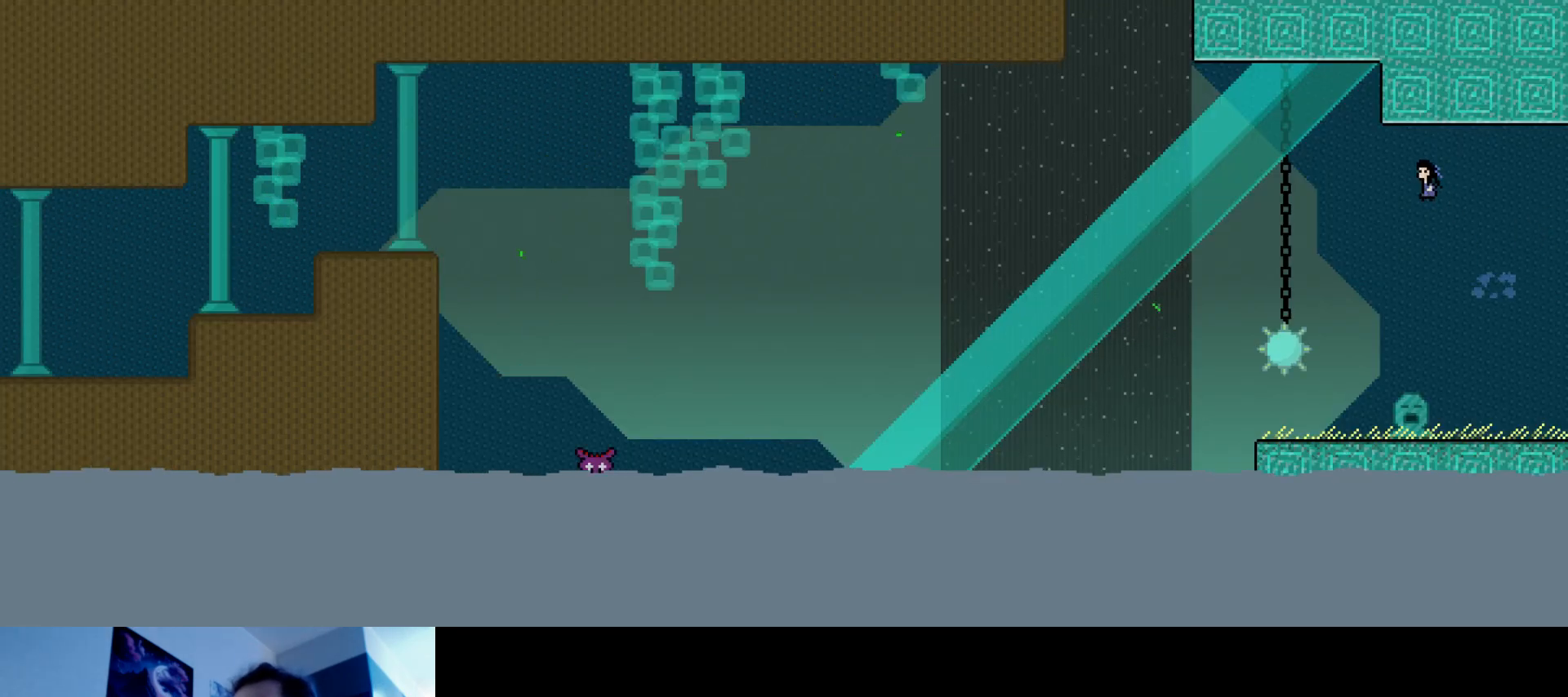
{"keys": ["right", "s", "up"], "events": [[133, "right", "down"], [233, "left", "up"]]}
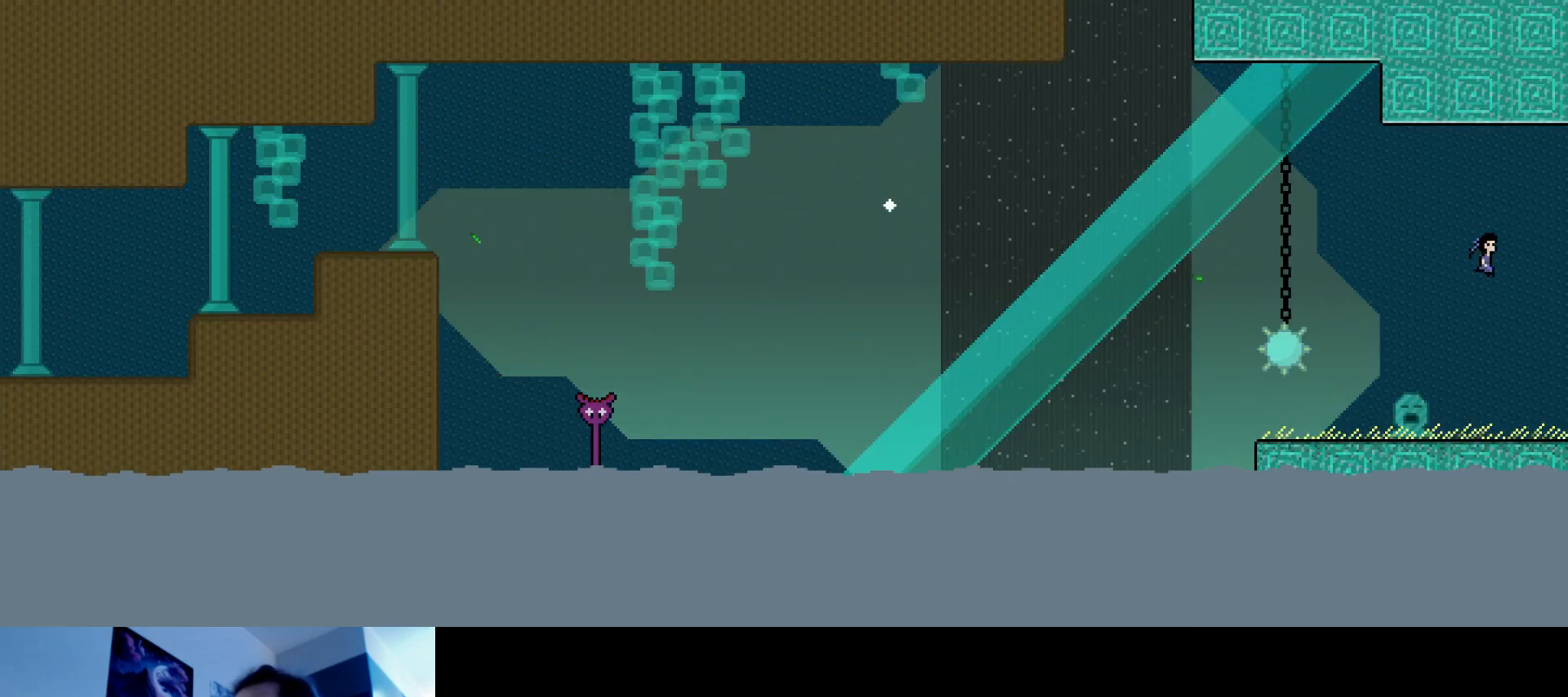
{"keys": ["right", "s", "up"], "events": [[250, "s", "up"], [333, "s", "down"]]}
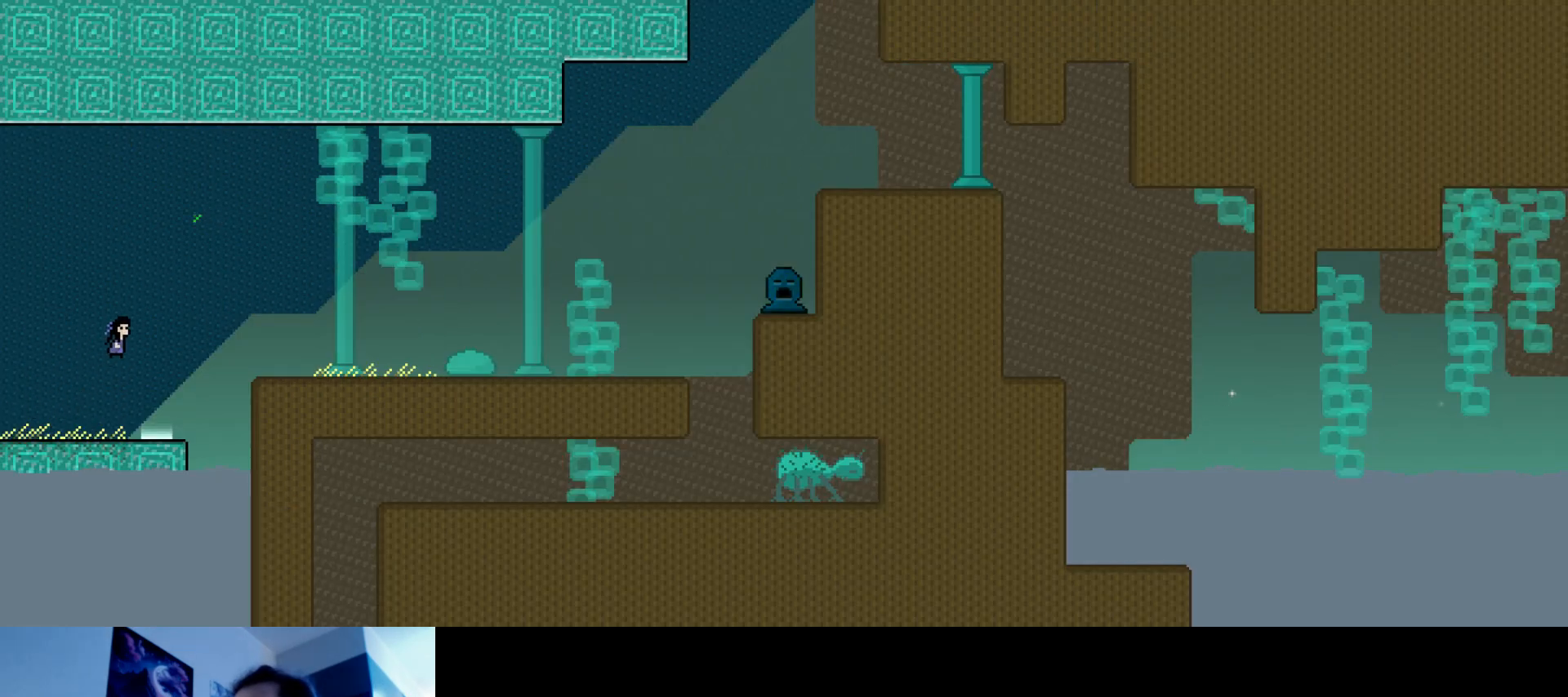
{"keys": ["right", "up"], "events": [[317, "s", "up"]]}
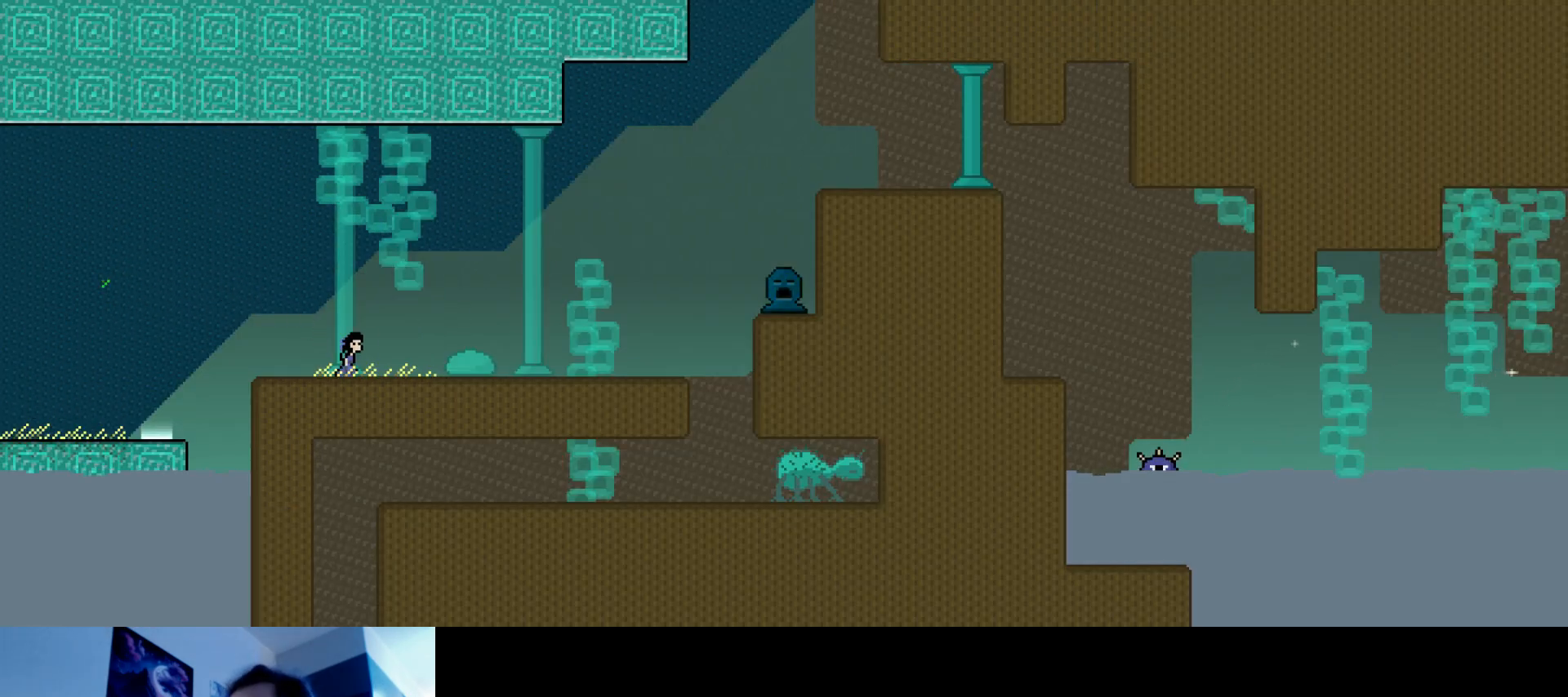
{"keys": ["left", "s", "up"], "events": [[33, "left", "down"], [67, "right", "up"], [467, "s", "down"]]}
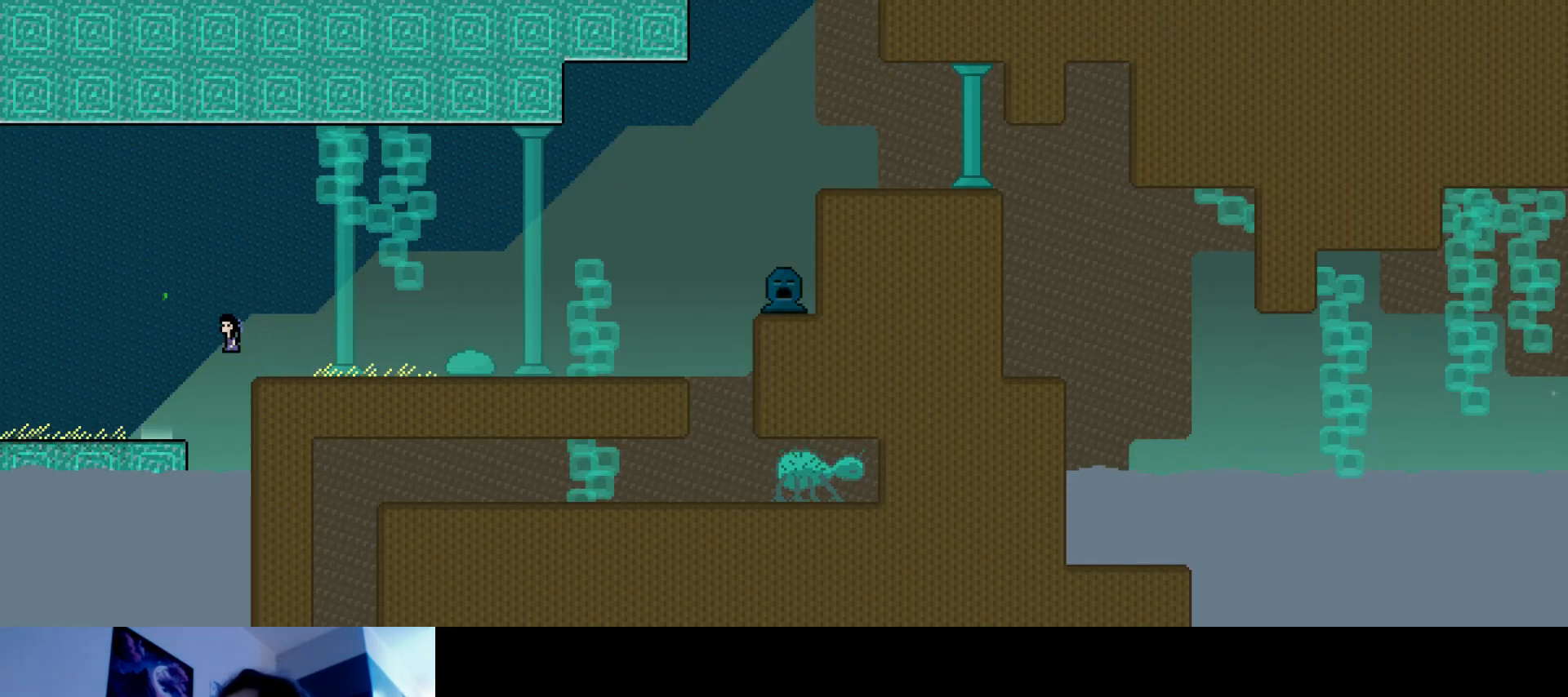
{"keys": ["left", "s", "up"], "events": []}
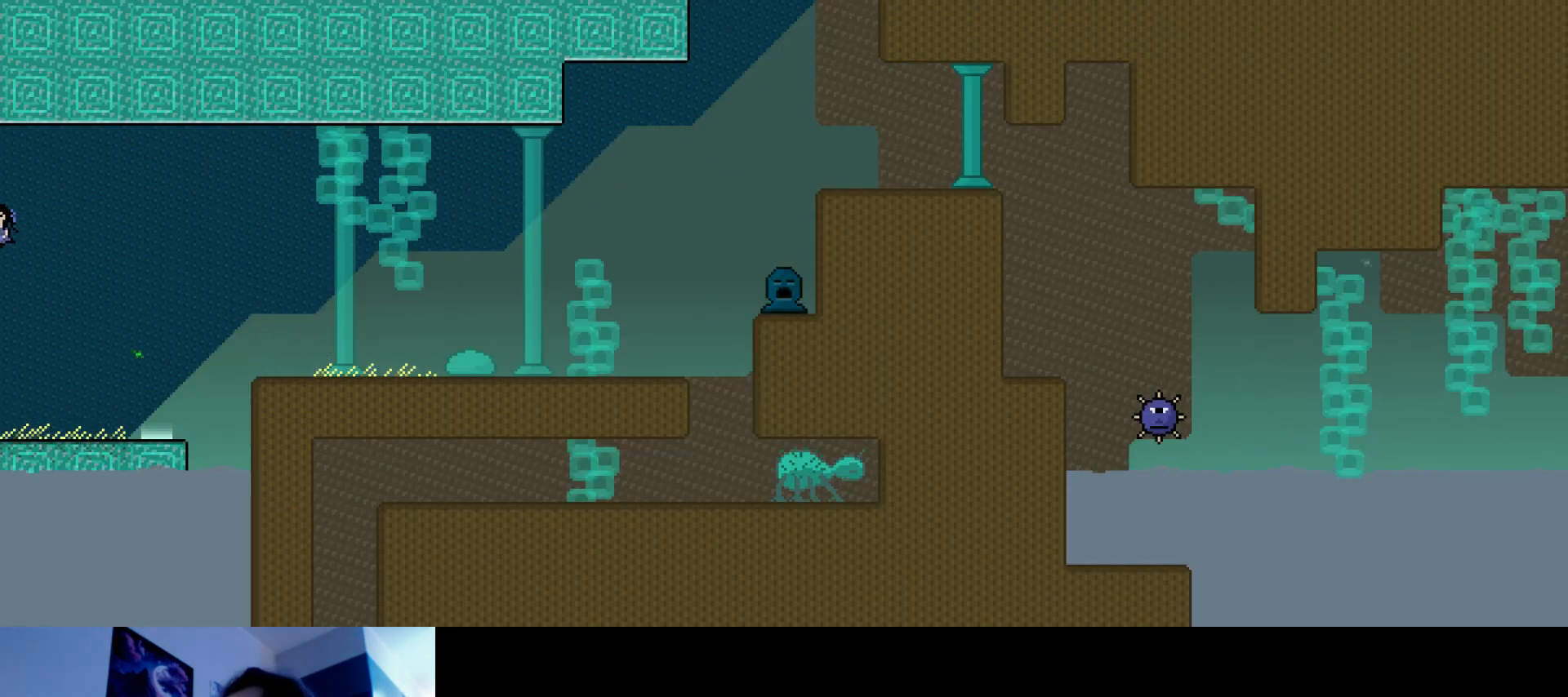
{"keys": ["left", "s", "up"], "events": [[250, "s", "up"], [317, "s", "down"]]}
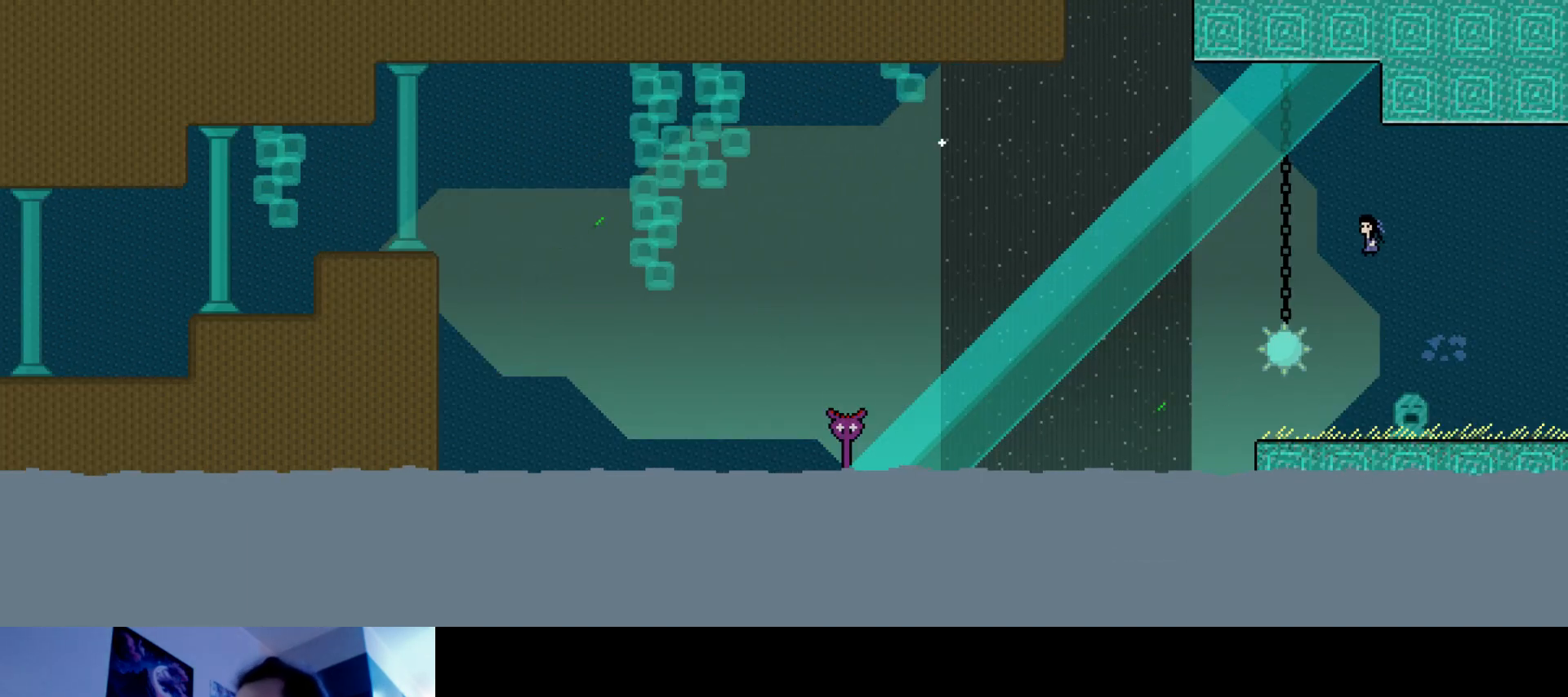
{"keys": ["right", "up"], "events": [[100, "right", "down"], [167, "left", "up"], [350, "s", "up"]]}
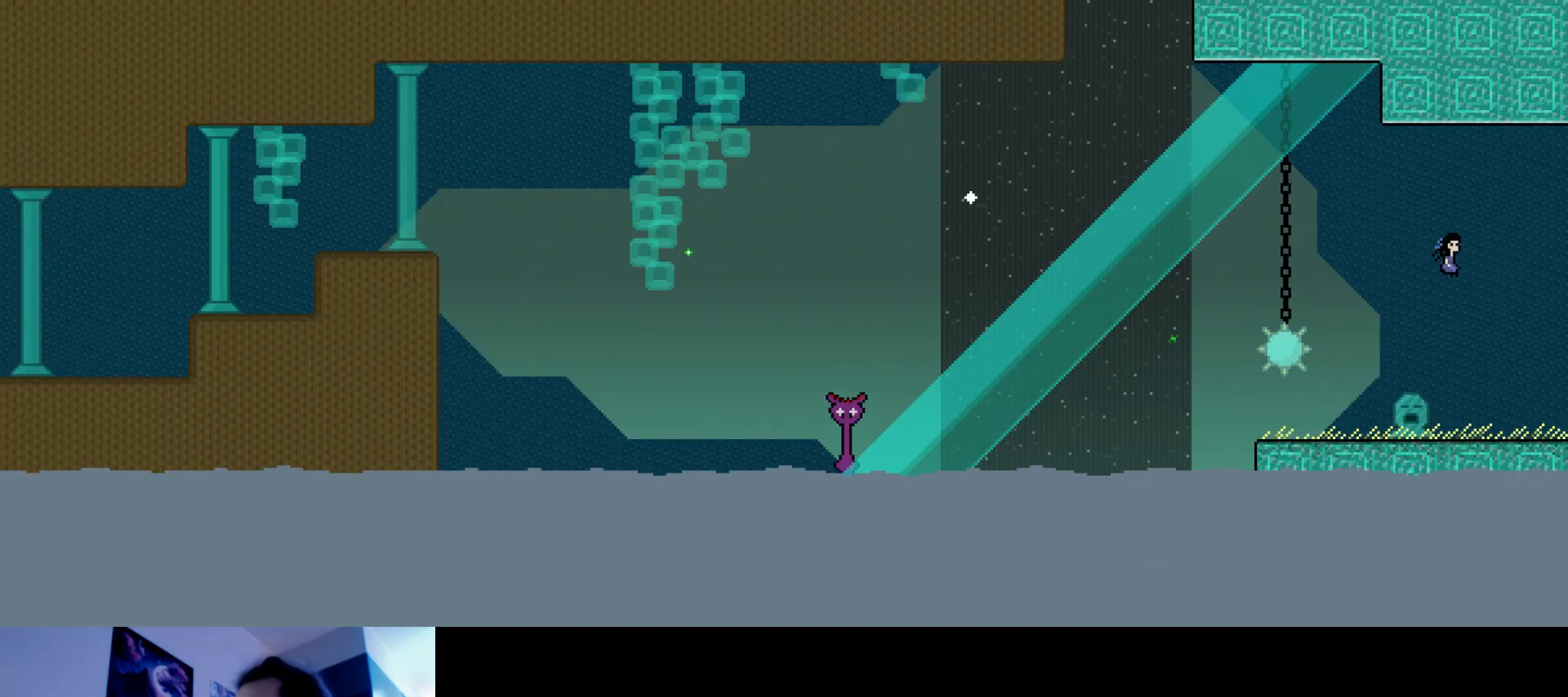
{"keys": ["right", "s", "up"], "events": [[417, "s", "down"]]}
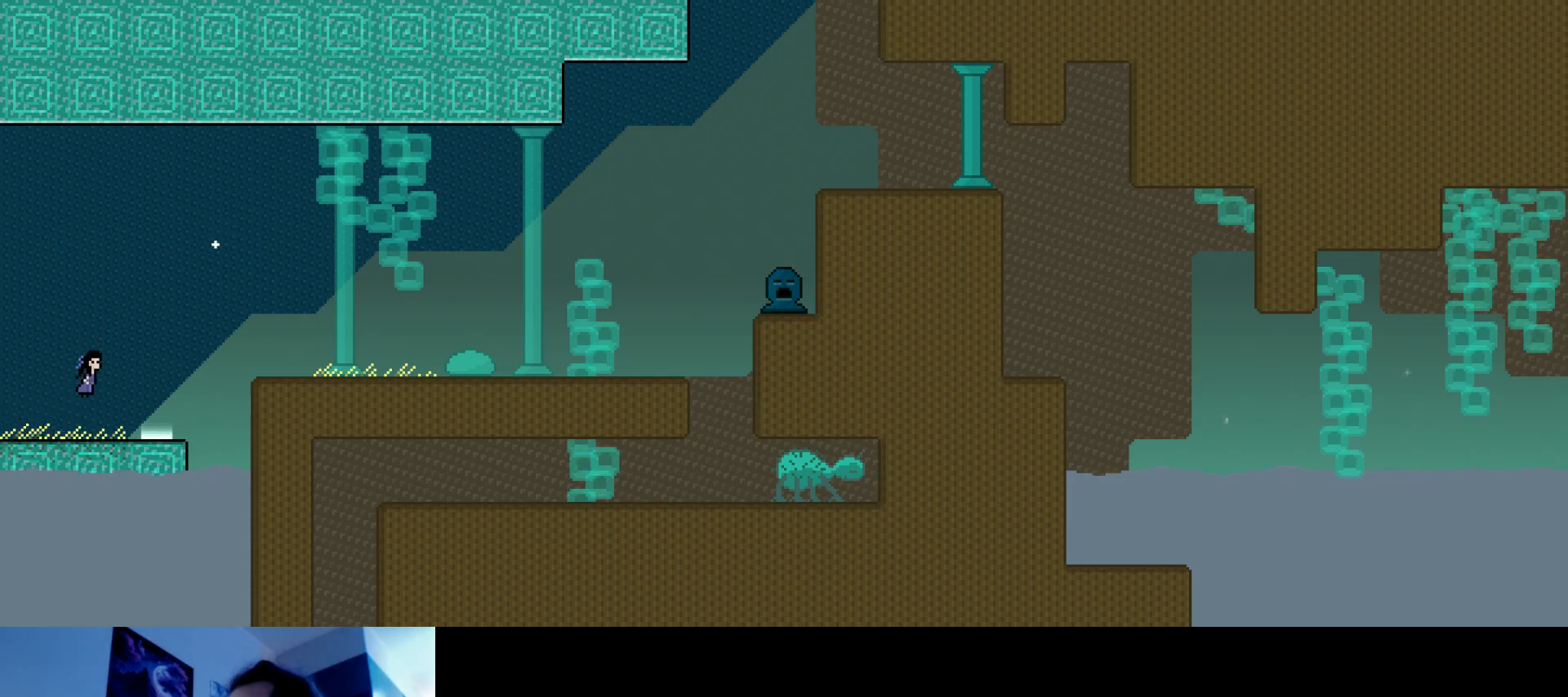
{"keys": ["right", "up"], "events": [[450, "s", "up"]]}
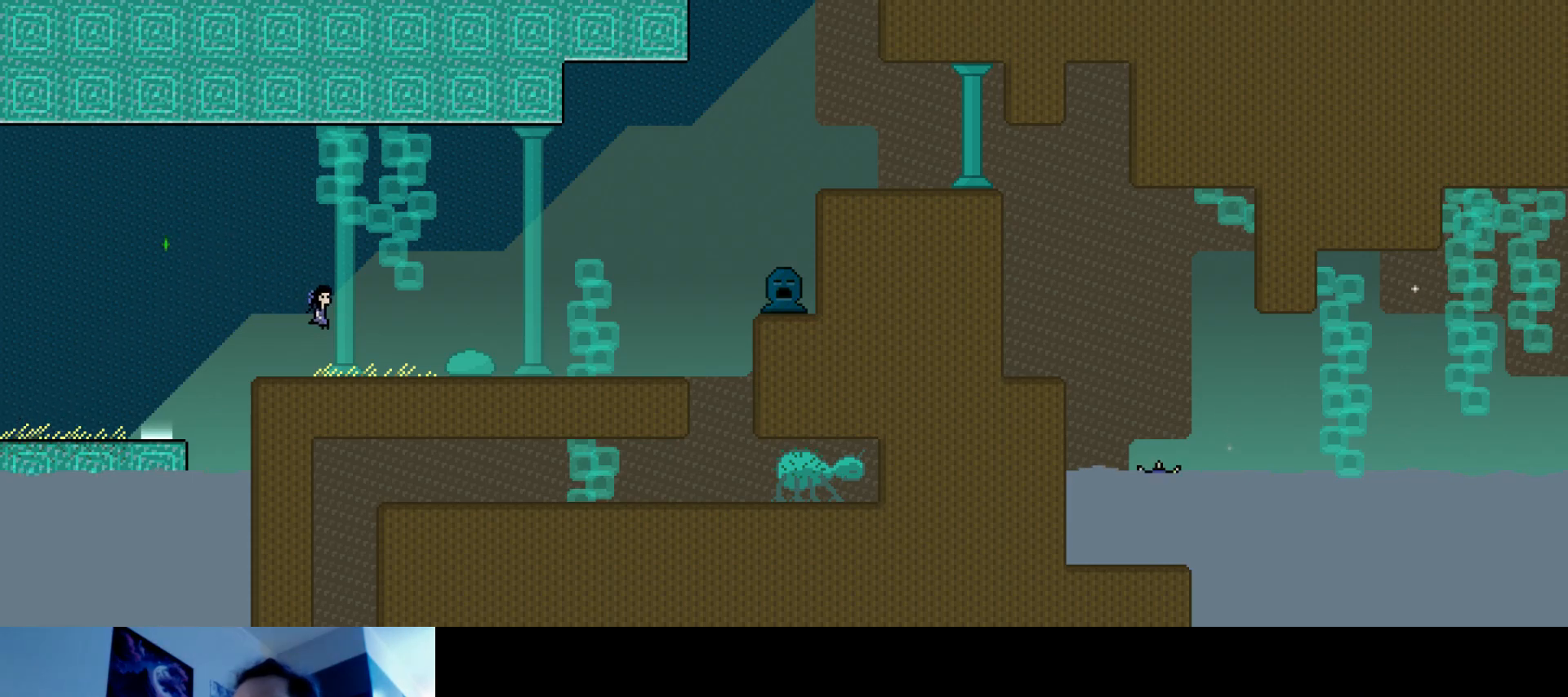
{"keys": ["right"], "events": [[150, "s", "down"], [233, "up", "up"], [317, "s", "up"]]}
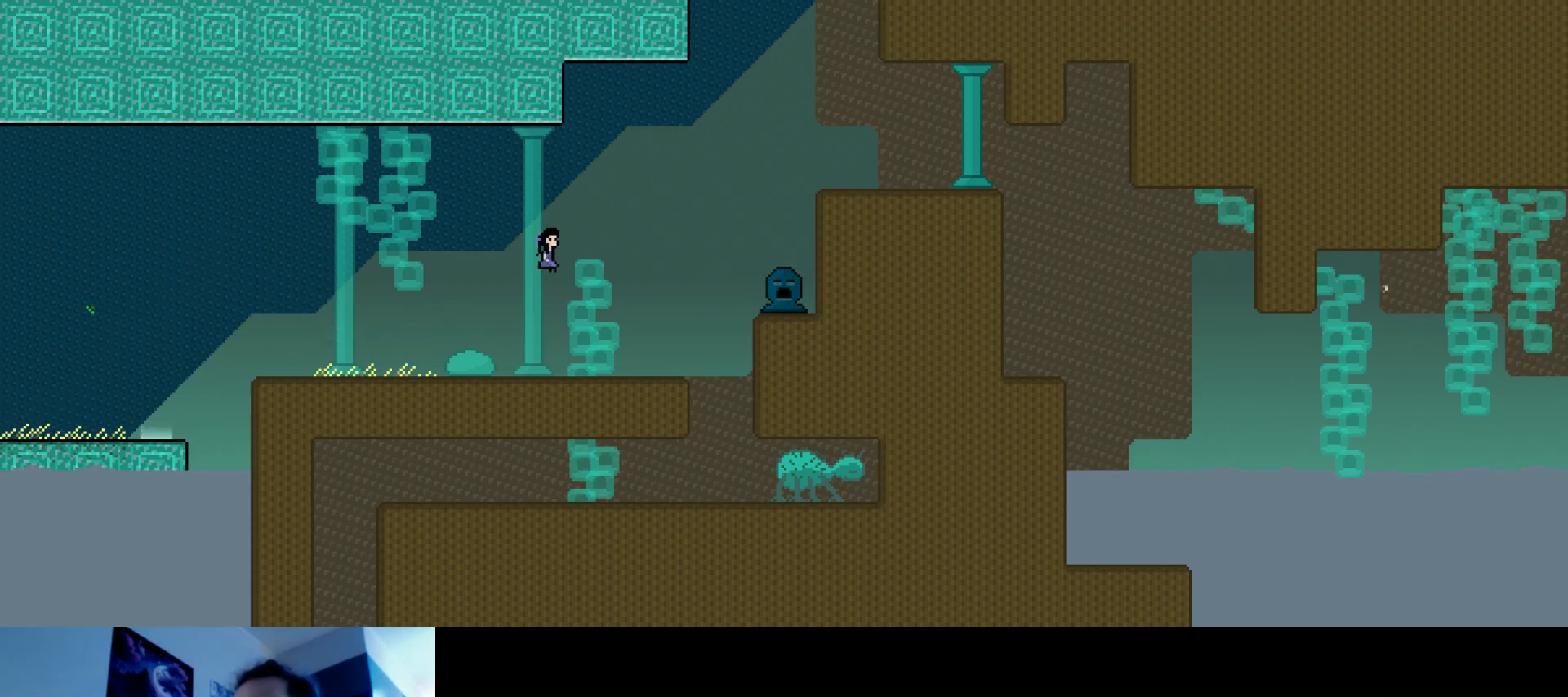
{"keys": ["s"], "events": [[150, "right", "up"], [433, "s", "down"]]}
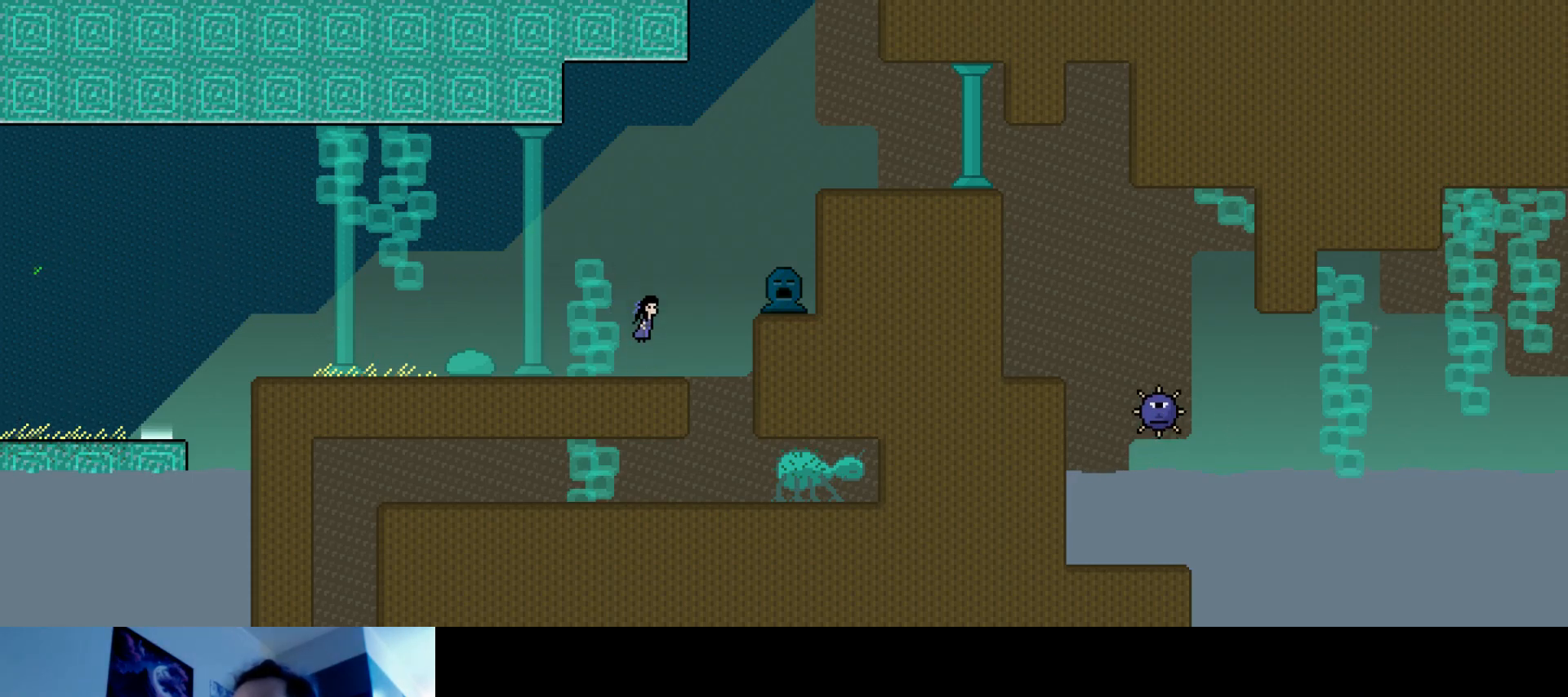
{"keys": ["down", "left", "right"], "events": [[233, "s", "up"], [317, "right", "down"], [483, "down", "down"], [500, "left", "down"]]}
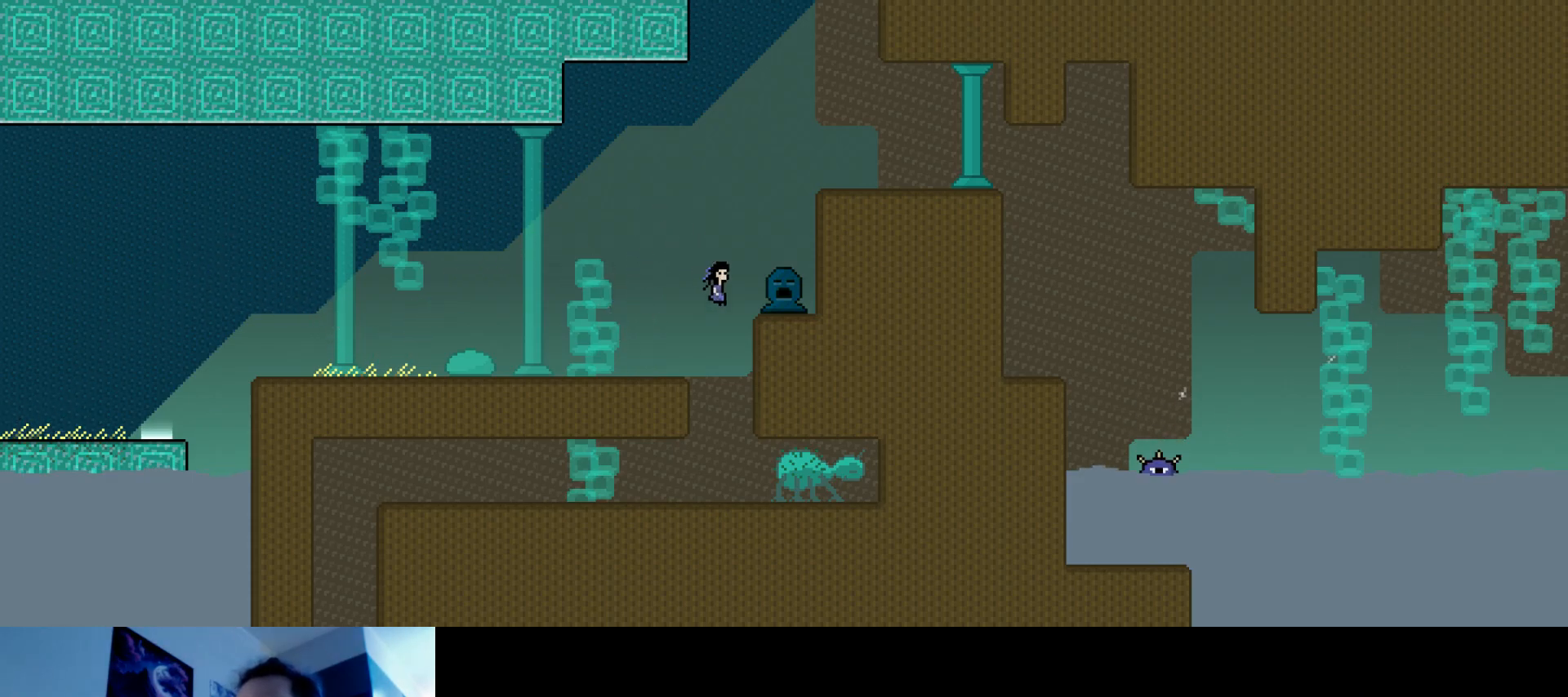
{"keys": ["down", "left"], "events": [[17, "right", "up"]]}